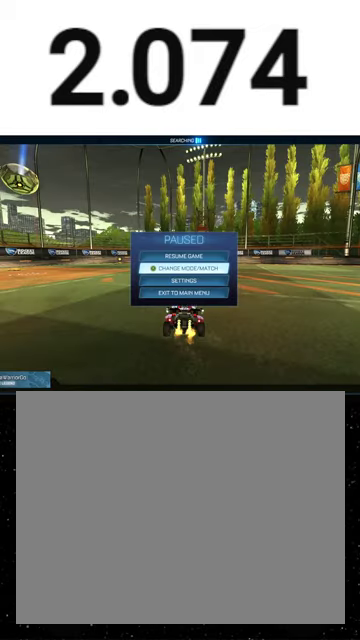
Gameplay with a controller (Xbox layout); each line is a JSON object with the inputs held at the frame after it. "events" lists button and stick changes between this image and that frame as [ms after this image, input, new state], when the widget could be followed in between. This overlay highlights the sticks when they move; stick clicks (L3 R3) are not distinguishable. Not read: L2 left_stick.
{"buttons": ["Y", "R1", "R2"], "right_stick": "center", "events": [[167, "B", "down"], [167, "R2", "down"], [233, "B", "up"], [300, "B", "down"], [367, "B", "up"], [433, "R1", "down"], [433, "Y", "down"]]}
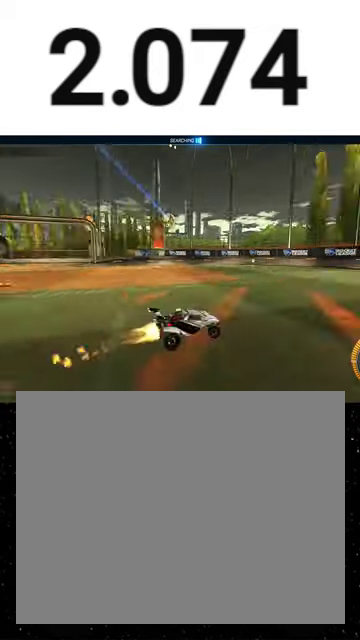
{"buttons": ["X", "L1", "R2"], "right_stick": "center", "events": [[67, "Y", "up"], [133, "L1", "down"], [200, "A", "down"], [233, "X", "down"], [300, "A", "up"], [300, "L3", "down"], [367, "Y", "down"], [467, "L3", "up"], [467, "R1", "up"], [467, "Y", "up"]]}
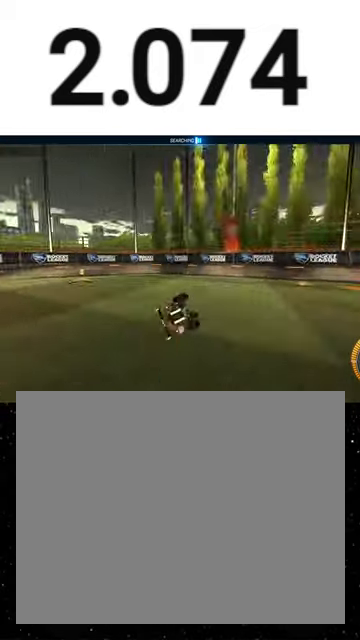
{"buttons": ["X", "R2"], "right_stick": "center", "events": [[33, "L1", "up"], [67, "R1", "down"], [100, "Y", "down"], [200, "R1", "up"], [200, "Y", "up"]]}
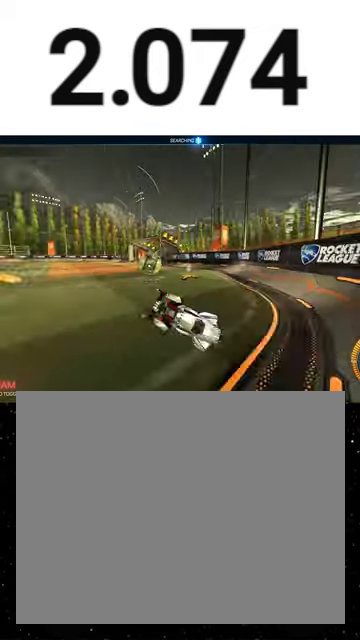
{"buttons": ["R1", "R2"], "right_stick": "center", "events": [[33, "X", "up"], [267, "L1", "down"], [367, "L1", "up"], [400, "R1", "down"]]}
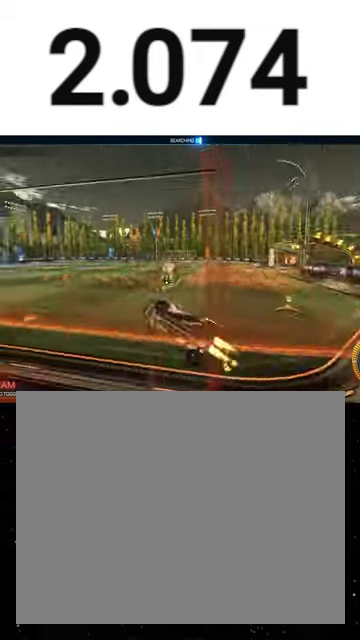
{"buttons": ["R1", "R2"], "right_stick": "center", "events": []}
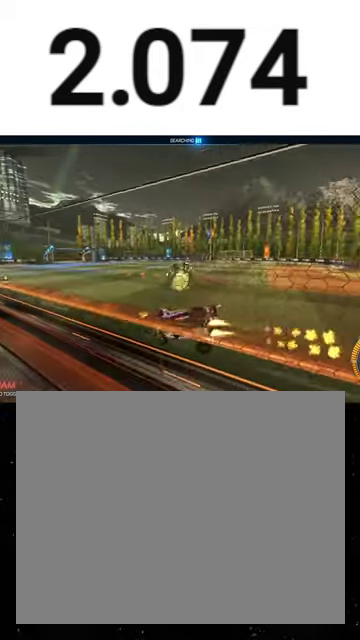
{"buttons": ["R1", "R2"], "right_stick": "center", "events": [[267, "R1", "up"], [467, "R1", "down"]]}
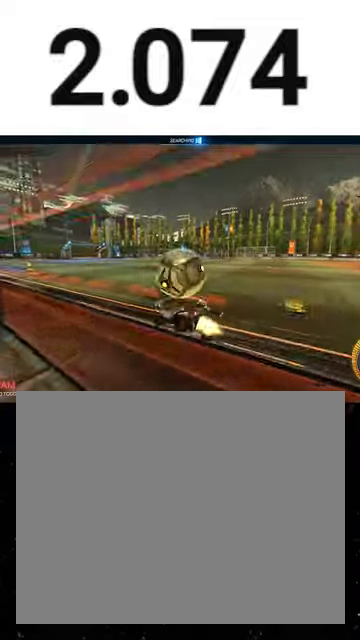
{"buttons": ["A", "R1", "R2"], "right_stick": "center", "events": [[467, "A", "down"]]}
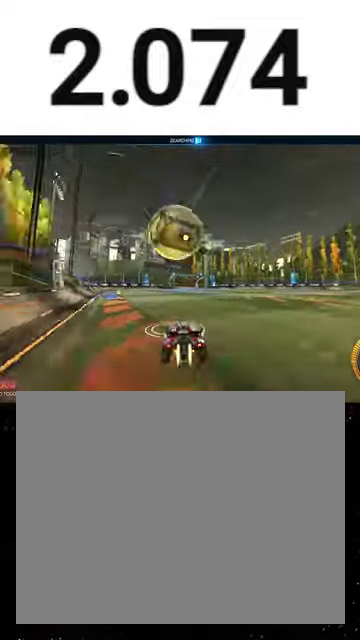
{"buttons": ["X", "L1", "R1", "R2"], "right_stick": "center", "events": [[33, "L1", "down"], [67, "X", "down"], [100, "R1", "up"], [133, "A", "up"], [133, "Y", "down"], [233, "Y", "up"], [267, "X", "up"], [333, "R1", "down"], [467, "X", "down"]]}
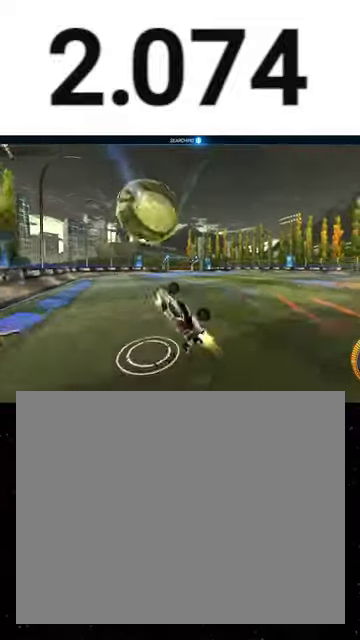
{"buttons": ["L1", "R2", "L3"], "right_stick": "center", "events": [[100, "X", "up"], [367, "R1", "up"], [467, "L3", "down"]]}
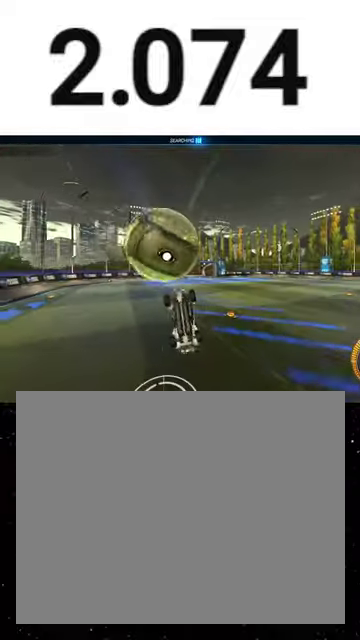
{"buttons": ["L1", "R2"], "right_stick": "center", "events": [[100, "A", "down"], [167, "A", "up"], [233, "L3", "up"]]}
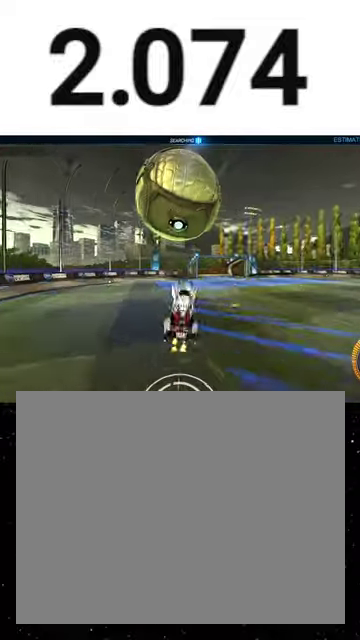
{"buttons": ["L1", "R1", "R2"], "right_stick": "center", "events": [[67, "R1", "down"], [133, "X", "down"], [400, "R1", "up"], [400, "X", "up"], [500, "R1", "down"]]}
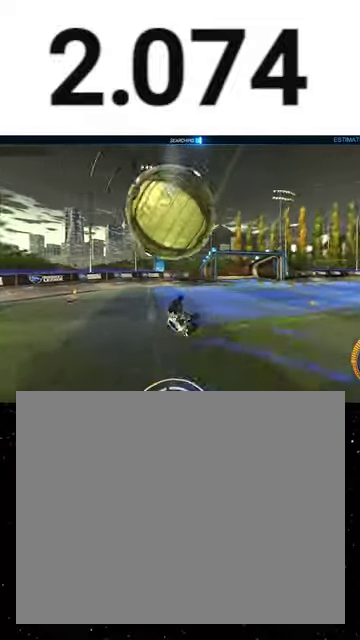
{"buttons": ["X", "L1", "R2"], "right_stick": "center", "events": [[167, "X", "down"], [300, "R1", "up"], [333, "X", "up"], [467, "X", "down"]]}
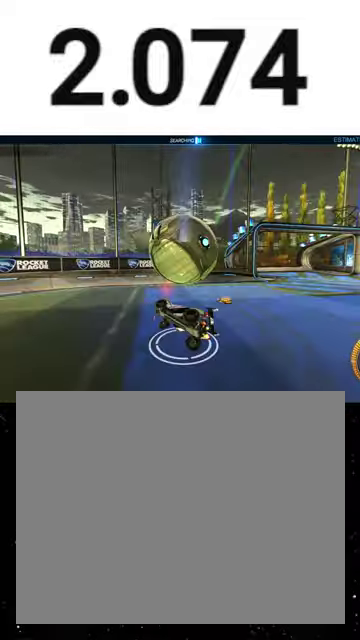
{"buttons": ["A", "R1", "R2"], "right_stick": "center", "events": [[200, "L1", "up"], [200, "R1", "down"], [233, "Y", "down"], [333, "X", "up"], [333, "Y", "up"], [400, "A", "down"]]}
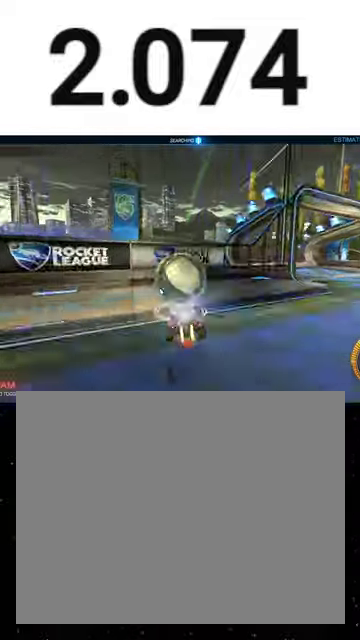
{"buttons": ["R1", "R2"], "right_stick": "center", "events": [[67, "A", "up"], [100, "B", "down"], [200, "Y", "down"], [300, "B", "up"], [300, "Y", "up"]]}
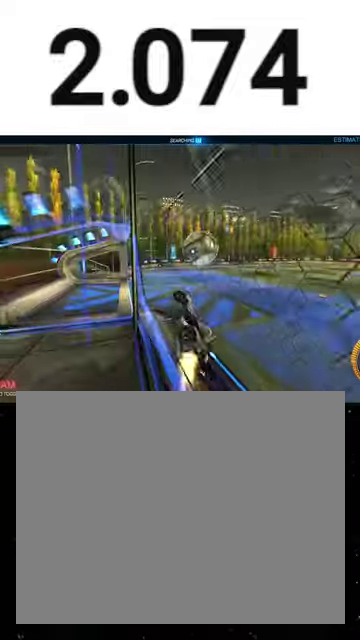
{"buttons": ["X", "Y", "R1", "R2"], "right_stick": "center", "events": [[367, "A", "down"], [433, "X", "down"], [467, "A", "up"], [500, "Y", "down"]]}
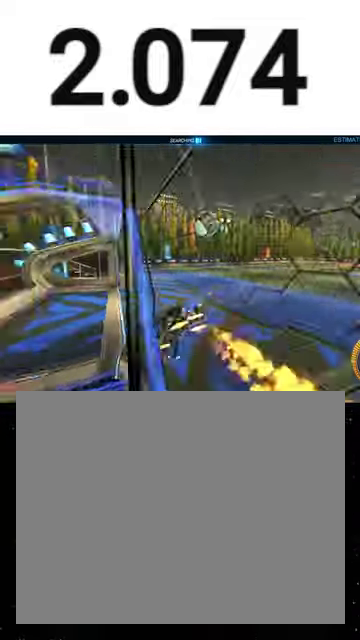
{"buttons": ["L1", "R1", "R2"], "right_stick": "center", "events": [[100, "Y", "up"], [167, "X", "up"], [333, "R1", "up"], [467, "L1", "down"], [467, "R1", "down"]]}
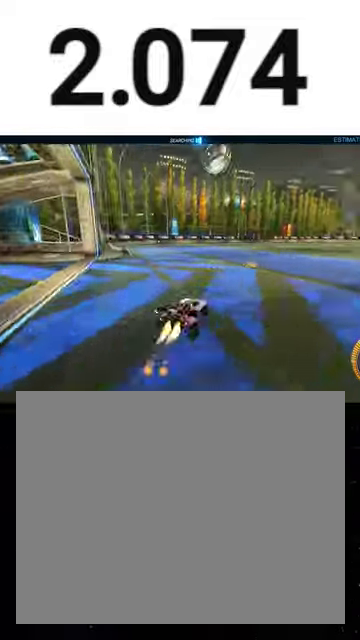
{"buttons": ["R1", "R2"], "right_stick": "center", "events": [[133, "L1", "up"], [300, "Y", "down"], [433, "Y", "up"]]}
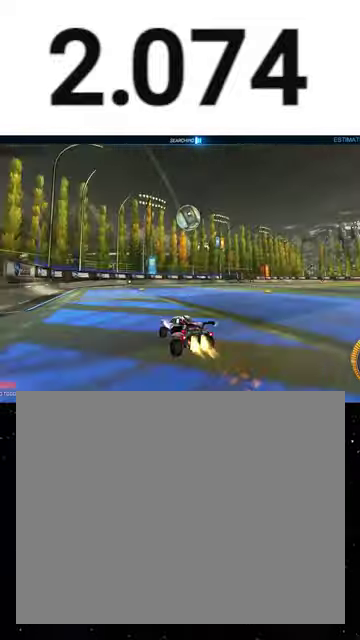
{"buttons": ["R2"], "right_stick": "center", "events": [[300, "R1", "up"], [367, "L1", "down"], [433, "L1", "up"]]}
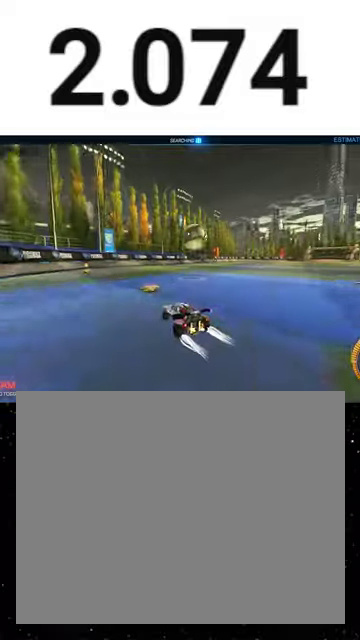
{"buttons": ["A", "L1", "R1", "R2"], "right_stick": "center", "events": [[133, "A", "down"], [233, "R1", "down"], [333, "A", "up"], [333, "B", "down"], [400, "B", "up"], [433, "A", "down"], [433, "L1", "down"]]}
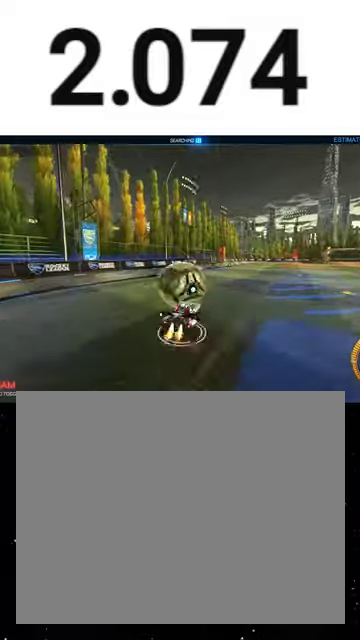
{"buttons": ["X", "L1", "R1", "R2"], "right_stick": "center", "events": [[33, "A", "up"], [33, "X", "down"], [67, "R1", "up"], [167, "R1", "down"], [267, "R1", "up"], [333, "R1", "down"]]}
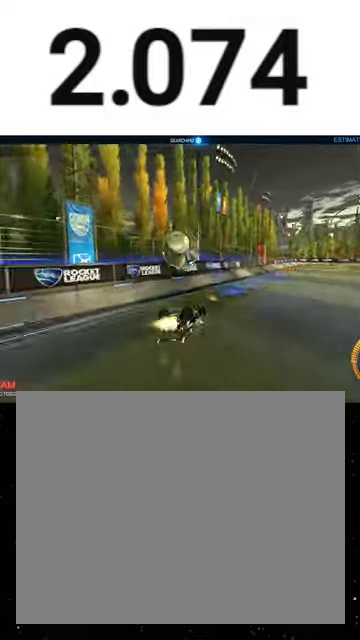
{"buttons": ["L1", "R1", "R2"], "right_stick": "center", "events": [[133, "X", "up"]]}
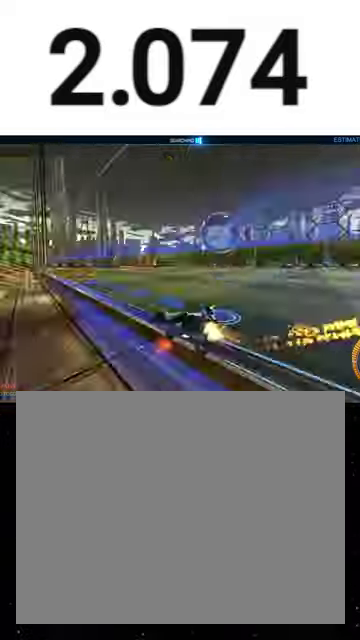
{"buttons": ["A", "R1", "R2"], "right_stick": "center", "events": [[233, "A", "down"], [300, "A", "up"], [300, "L1", "up"], [300, "Y", "down"], [400, "Y", "up"], [500, "A", "down"]]}
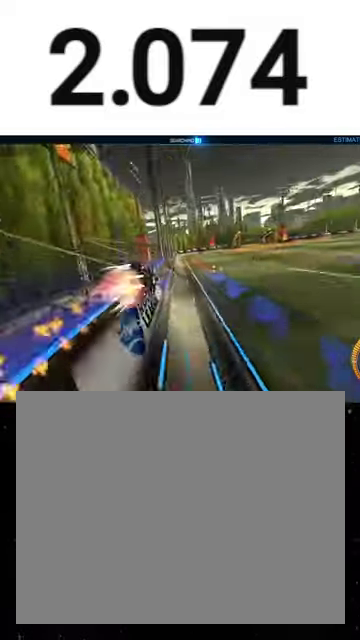
{"buttons": ["R1", "R2"], "right_stick": "center", "events": [[133, "A", "up"], [167, "Y", "down"], [233, "Y", "up"], [333, "Y", "down"], [400, "Y", "up"], [433, "R1", "up"], [500, "R1", "down"]]}
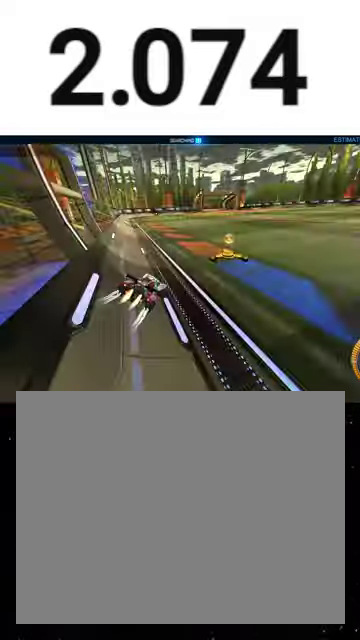
{"buttons": ["Y", "R1", "R2"], "right_stick": "center", "events": [[100, "Y", "down"], [167, "Y", "up"], [233, "Y", "down"], [367, "Y", "up"], [500, "Y", "down"]]}
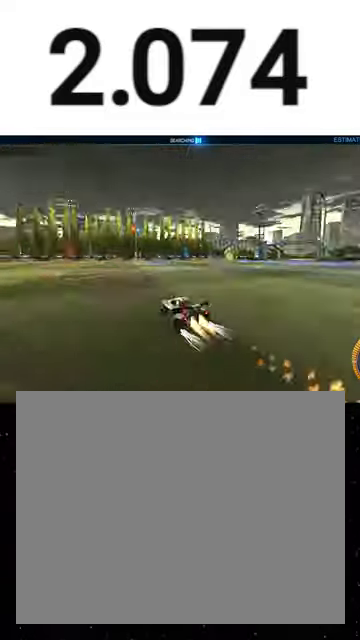
{"buttons": ["R2"], "right_stick": "center", "events": [[100, "Y", "up"], [300, "R1", "up"], [367, "R1", "down"], [467, "R1", "up"]]}
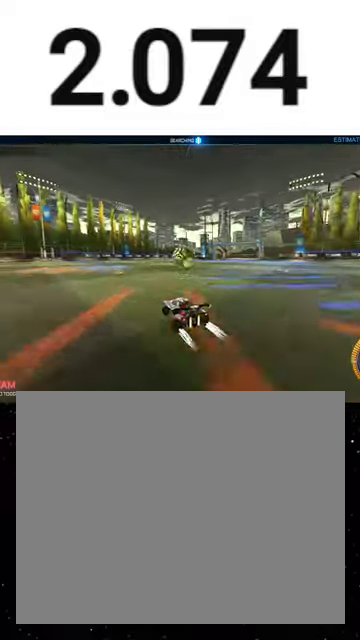
{"buttons": ["L1", "R1", "R2", "L3"], "right_stick": "center", "events": [[33, "R1", "down"], [167, "A", "down"], [233, "A", "up"], [367, "B", "down"], [367, "Y", "down"], [400, "L1", "down"], [433, "B", "up"], [433, "L3", "down"], [433, "Y", "up"]]}